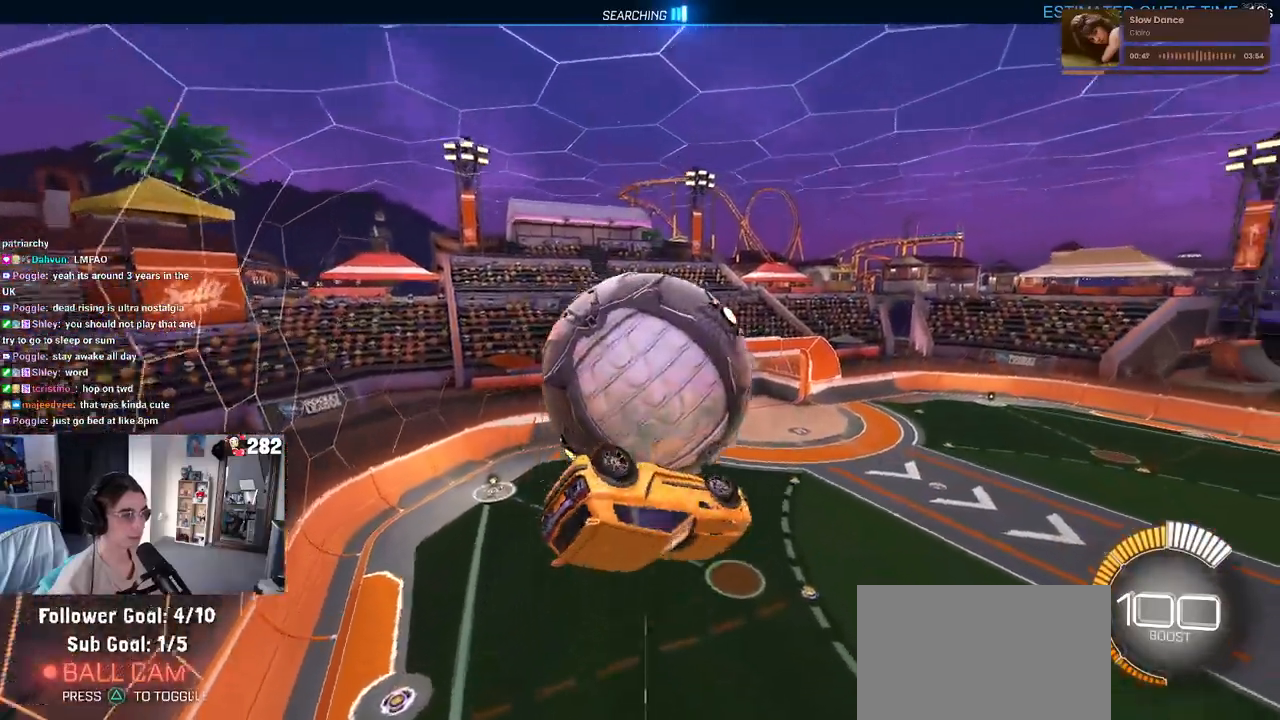
Gameplay with a controller (PlayStation layout); each line is a JSON object with the inputs held at the frame after it. "events" lists button and stick changes between this image and that frame as [ms after this image, input, new state], when the widget could be followed in between. Not read: L1 R1 R2.
{"buttons": [], "left_stick": "left", "right_stick": "center", "events": []}
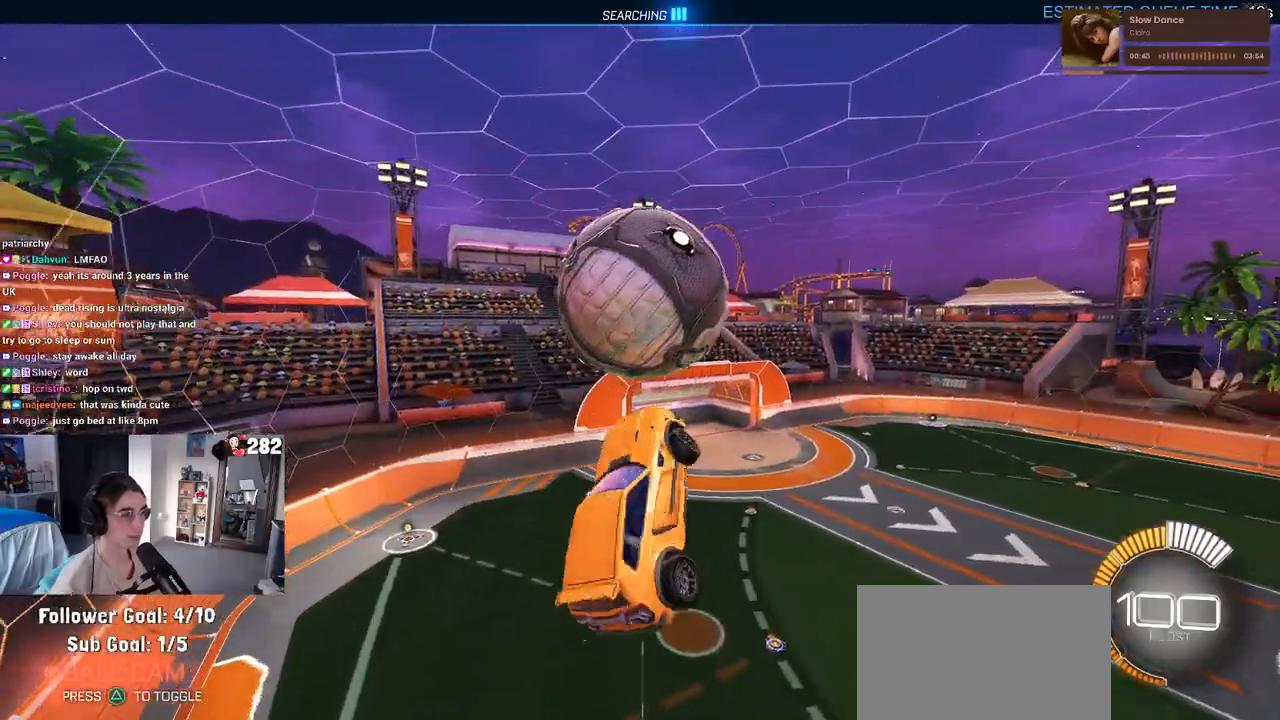
{"buttons": ["CROSS"], "left_stick": "center", "right_stick": "center", "events": [[83, "left_stick", "up-left"], [233, "left_stick", "left"], [333, "left_stick", "up-left"], [417, "CROSS", "down"], [500, "left_stick", "center"]]}
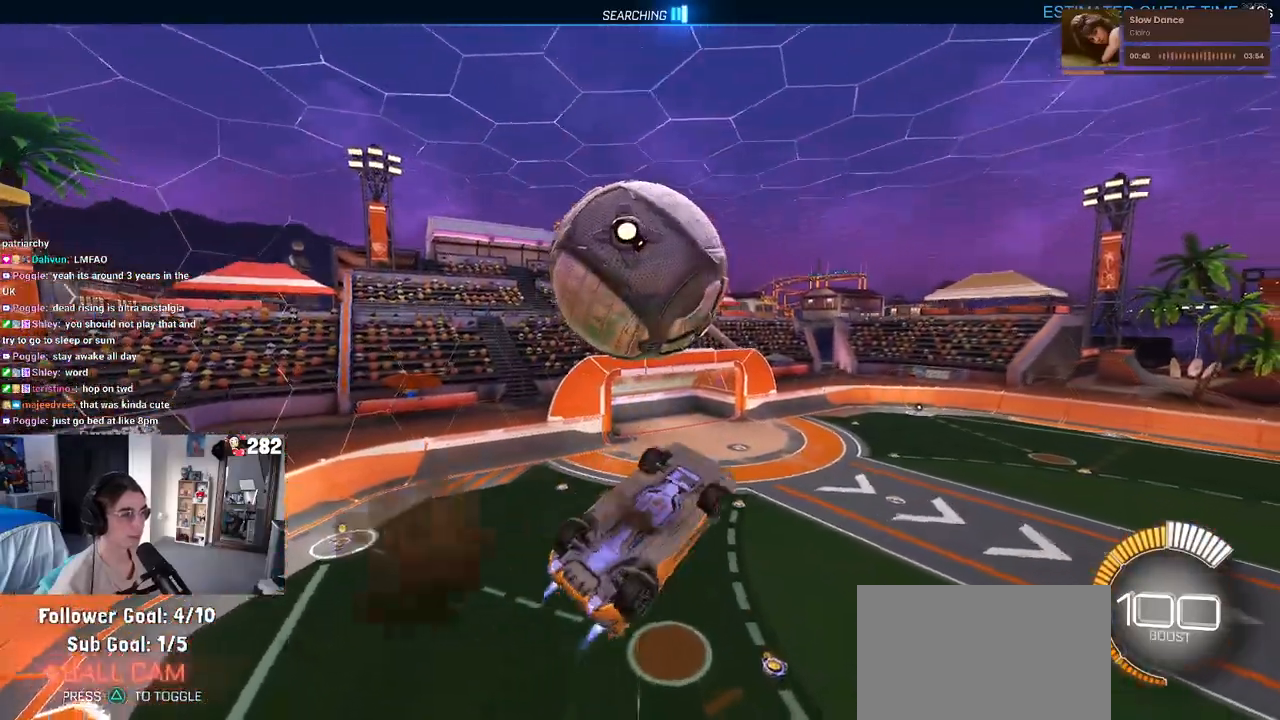
{"buttons": [], "left_stick": "down-right", "right_stick": "center", "events": [[33, "CROSS", "up"], [250, "left_stick", "down-right"]]}
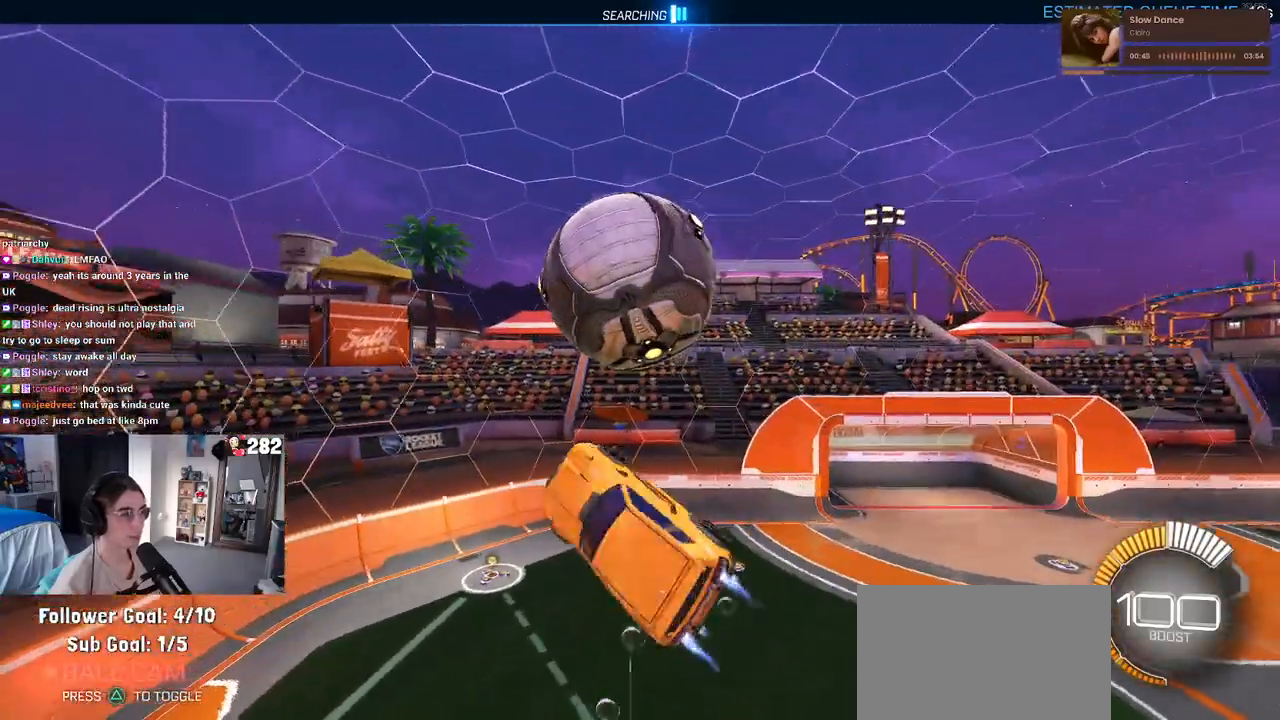
{"buttons": [], "left_stick": "down", "right_stick": "center", "events": [[117, "left_stick", "up-right"], [183, "left_stick", "up-left"], [317, "left_stick", "down-left"], [383, "left_stick", "down"]]}
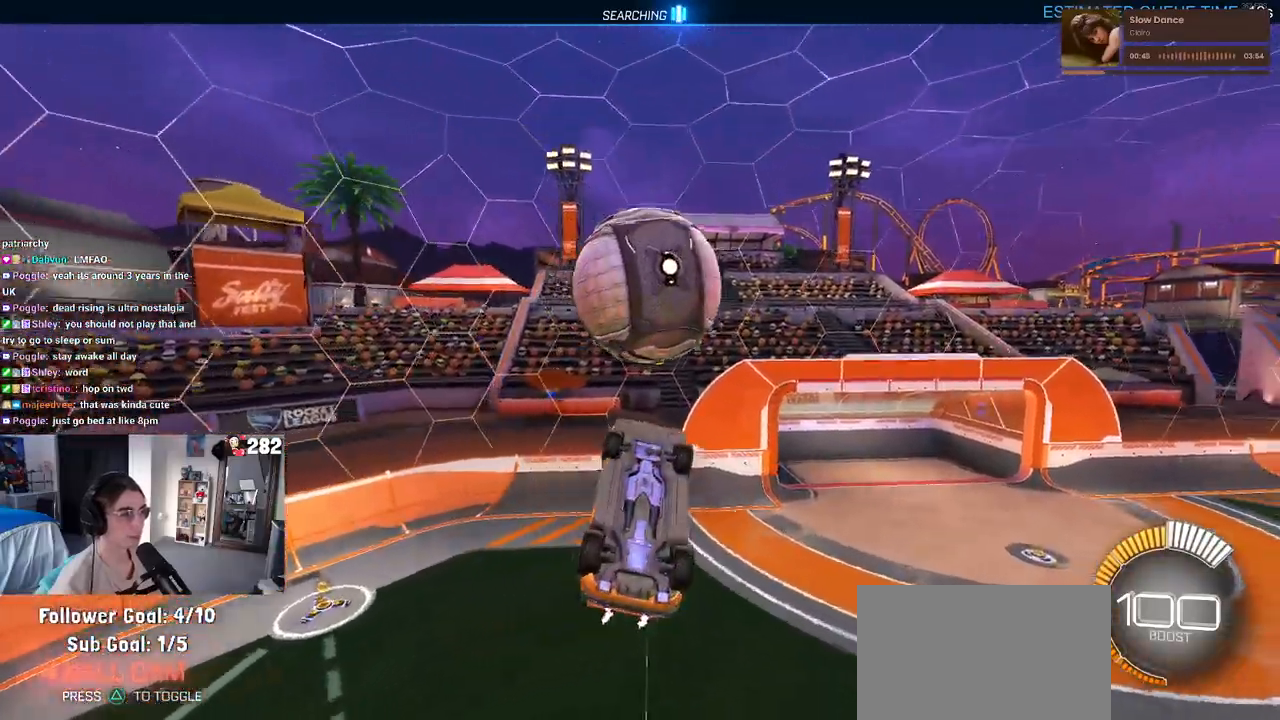
{"buttons": [], "left_stick": "left", "right_stick": "center", "events": [[83, "left_stick", "center"], [167, "left_stick", "down-right"], [200, "SQUARE", "down"], [317, "left_stick", "center"], [367, "SQUARE", "up"], [383, "left_stick", "left"]]}
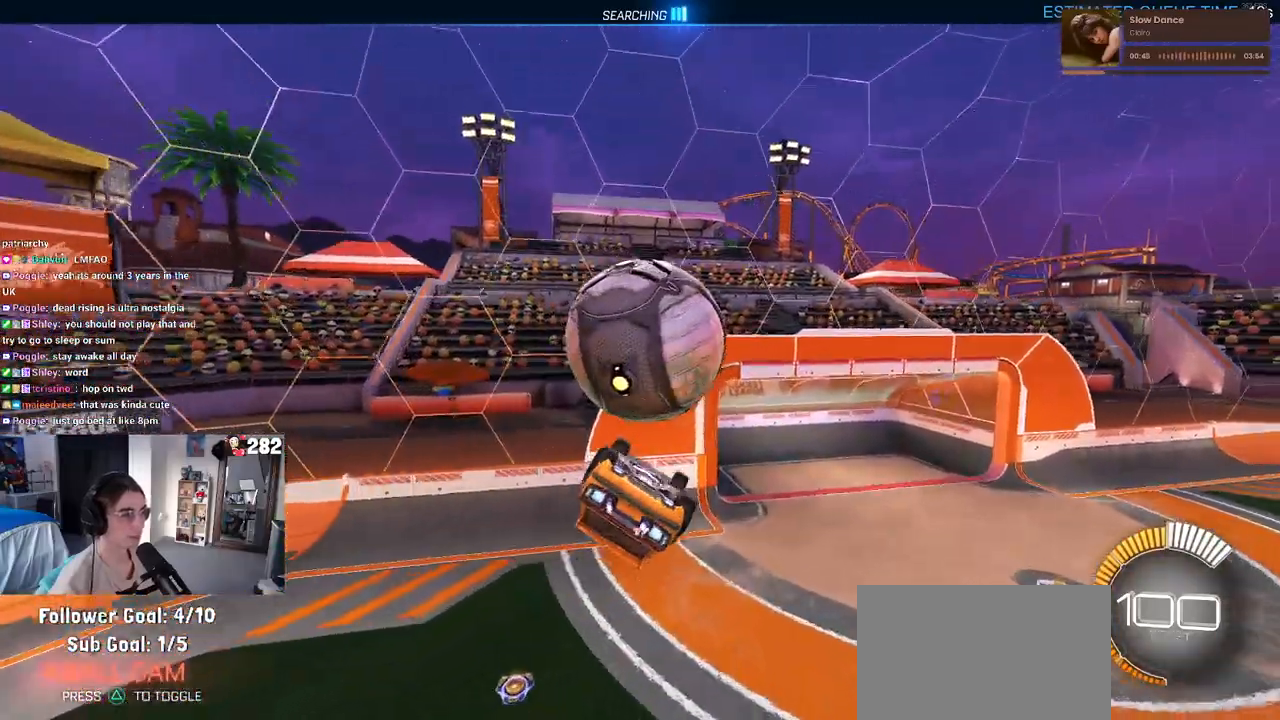
{"buttons": ["CROSS"], "left_stick": "up-right", "right_stick": "center", "events": [[200, "left_stick", "center"], [283, "left_stick", "up-right"], [417, "CROSS", "down"]]}
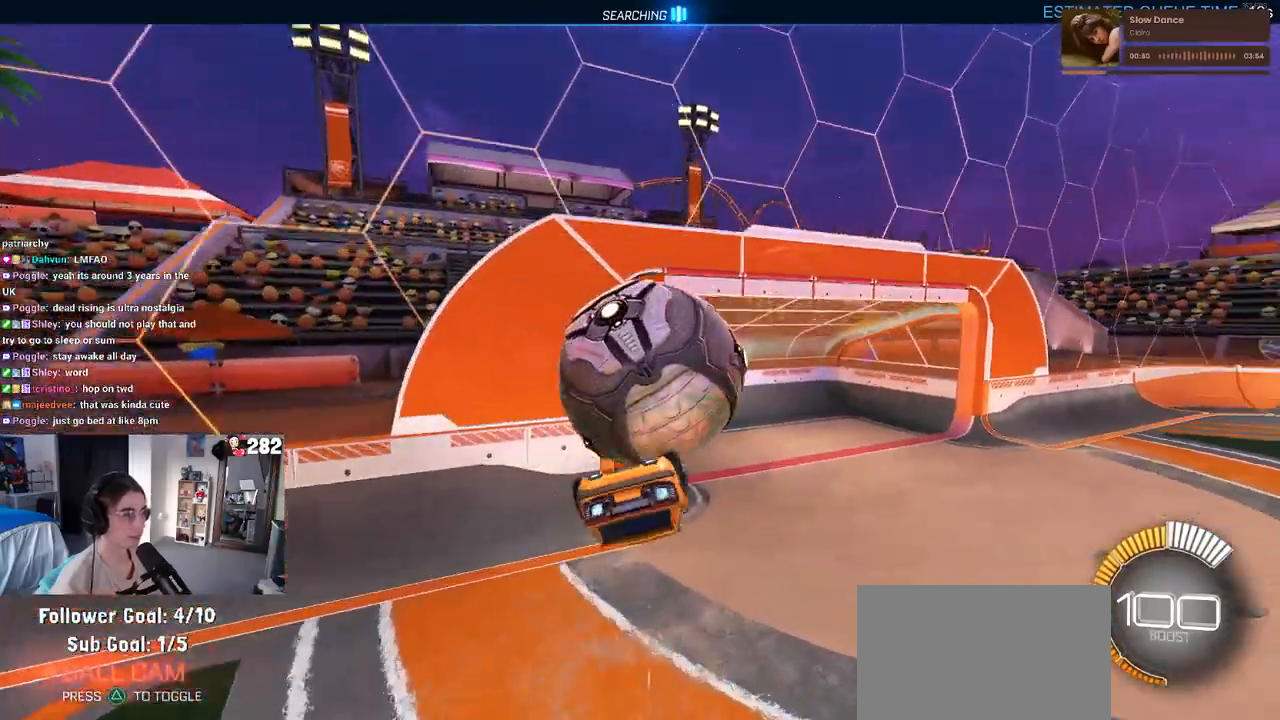
{"buttons": [], "left_stick": "center", "right_stick": "center", "events": [[17, "CROSS", "up"], [83, "CROSS", "down"], [200, "left_stick", "right"], [217, "CROSS", "up"], [350, "left_stick", "center"]]}
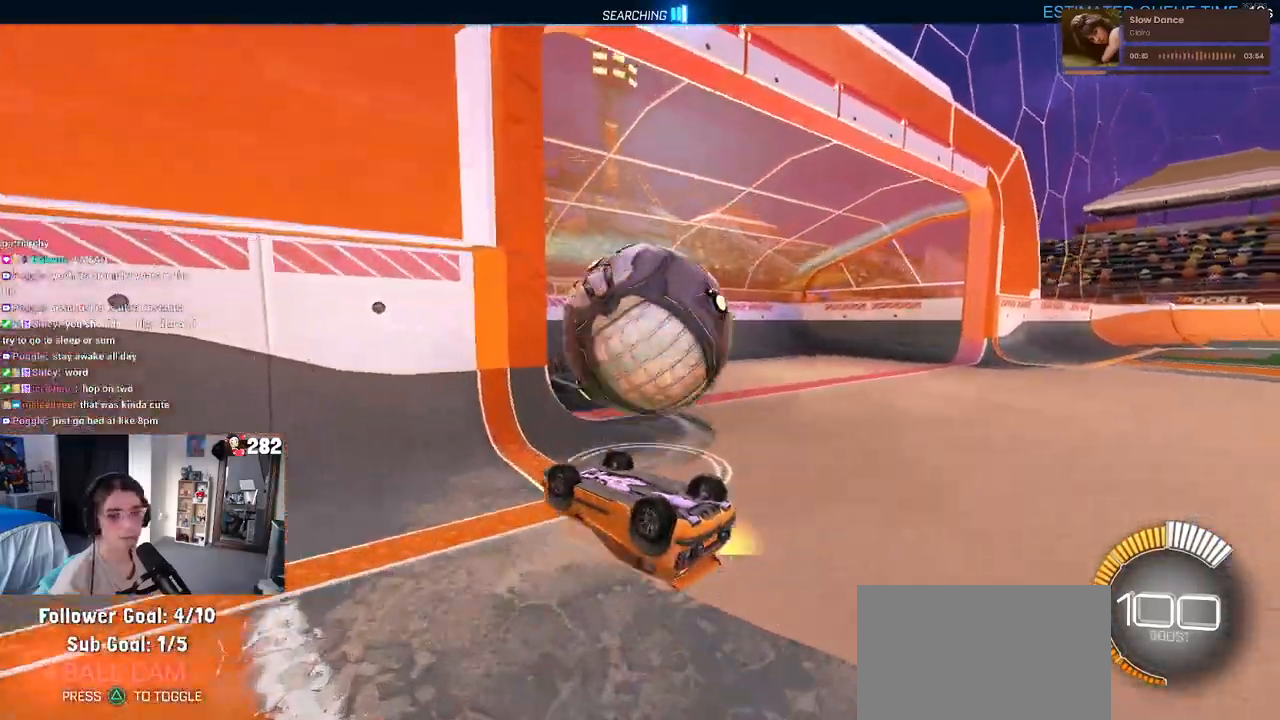
{"buttons": [], "left_stick": "center", "right_stick": "center", "events": []}
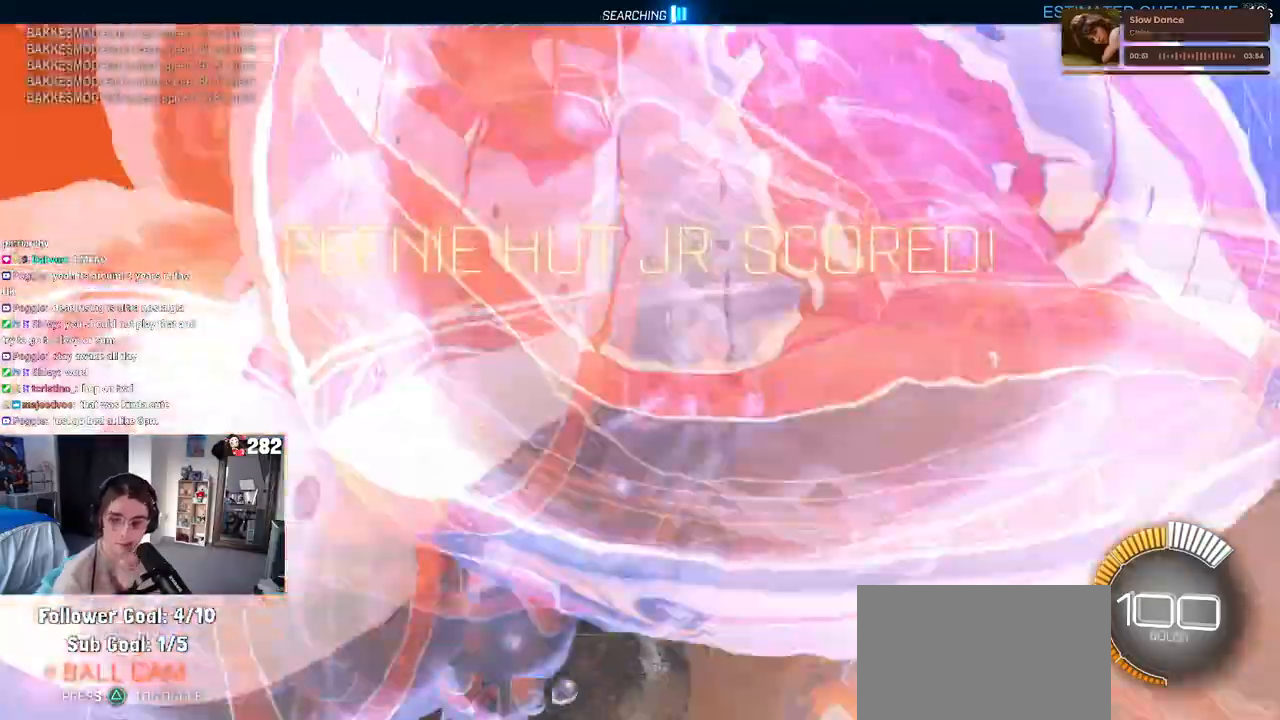
{"buttons": [], "left_stick": "center", "right_stick": "center", "events": []}
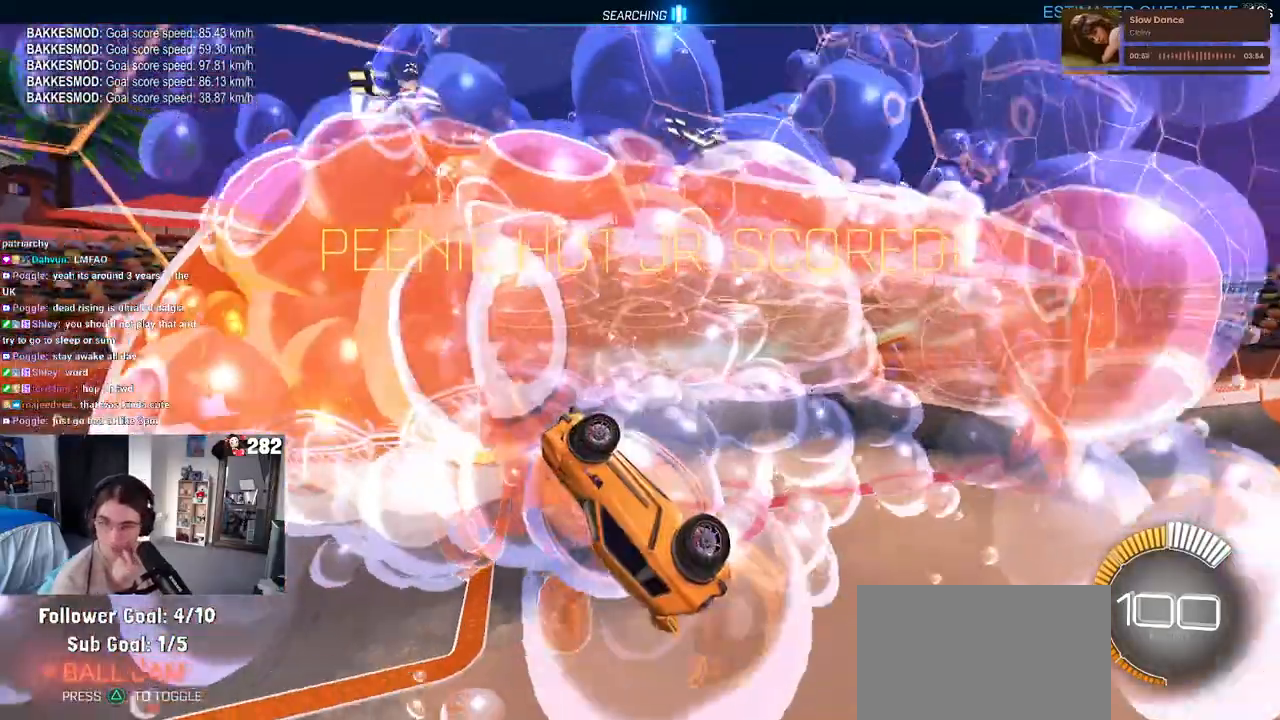
{"buttons": [], "left_stick": "center", "right_stick": "center", "events": []}
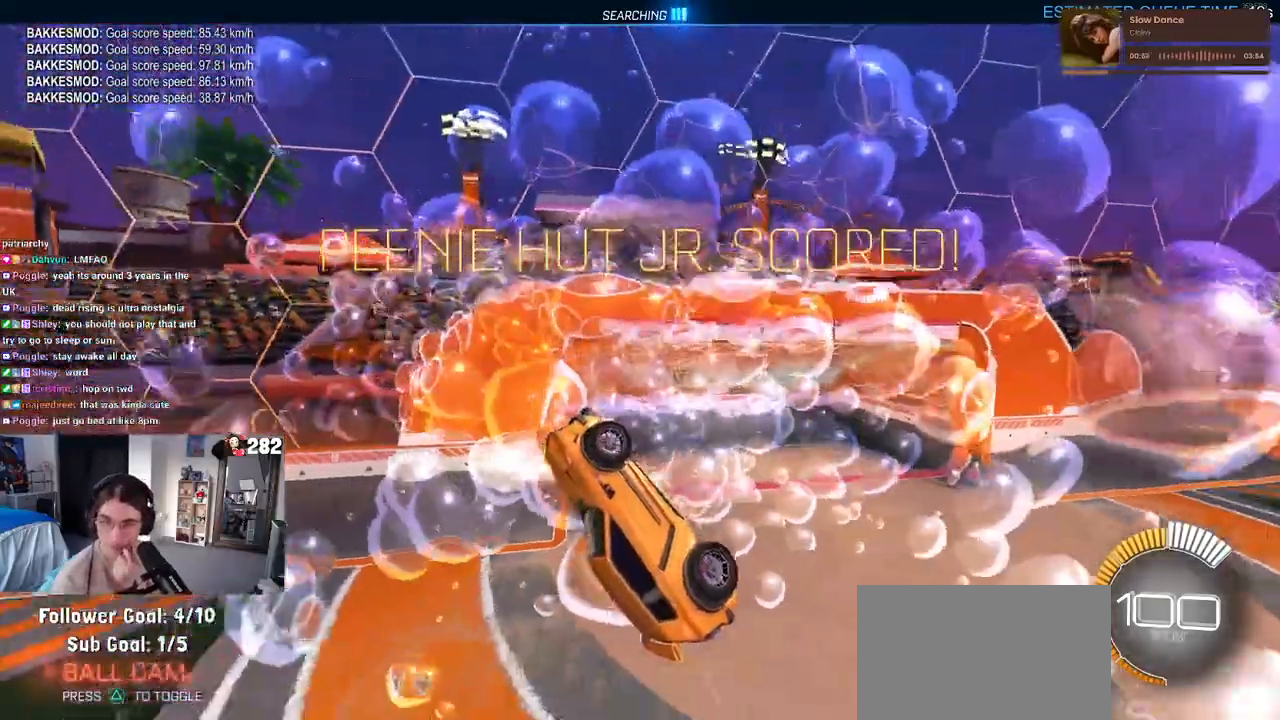
{"buttons": [], "left_stick": "center", "right_stick": "center", "events": []}
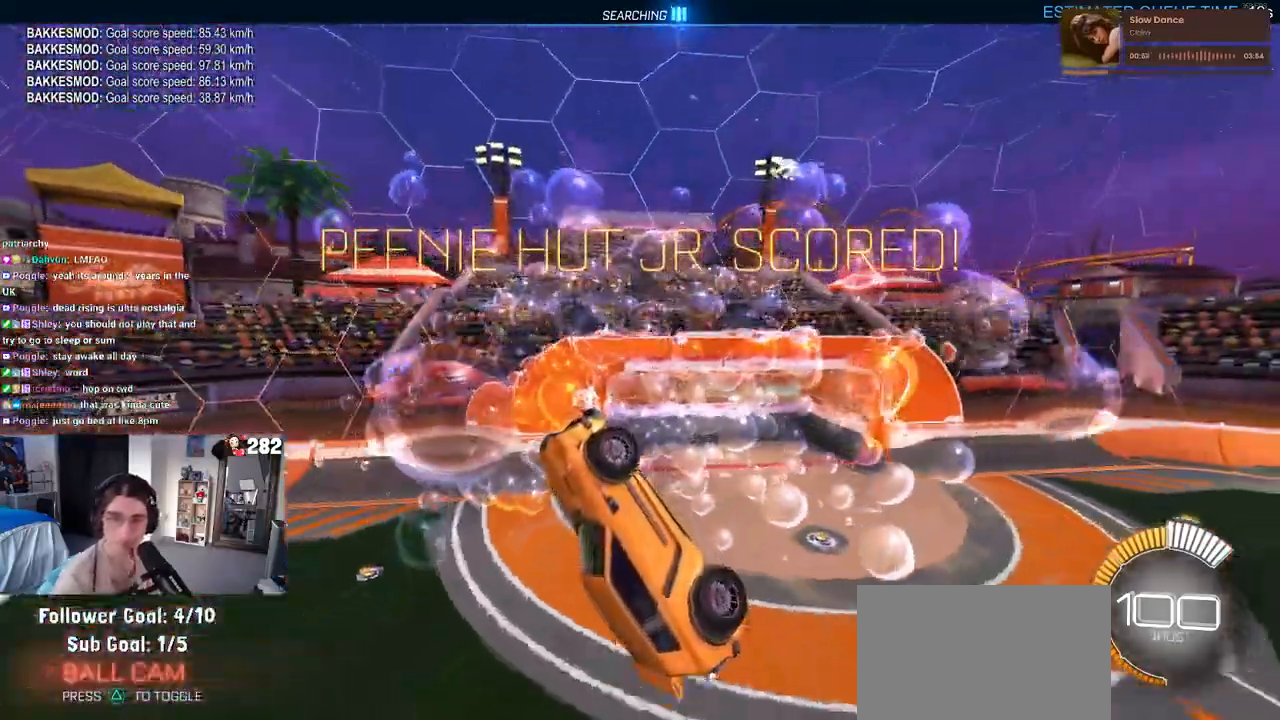
{"buttons": [], "left_stick": "center", "right_stick": "center", "events": []}
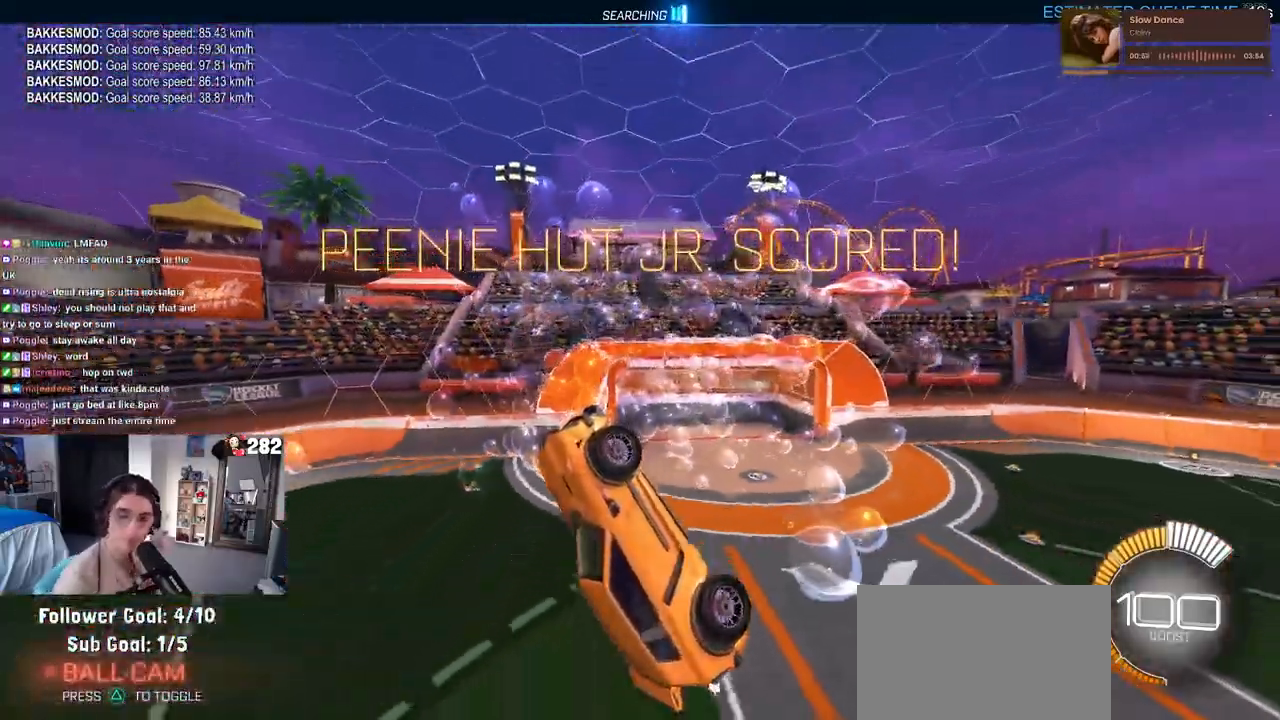
{"buttons": [], "left_stick": "center", "right_stick": "center", "events": []}
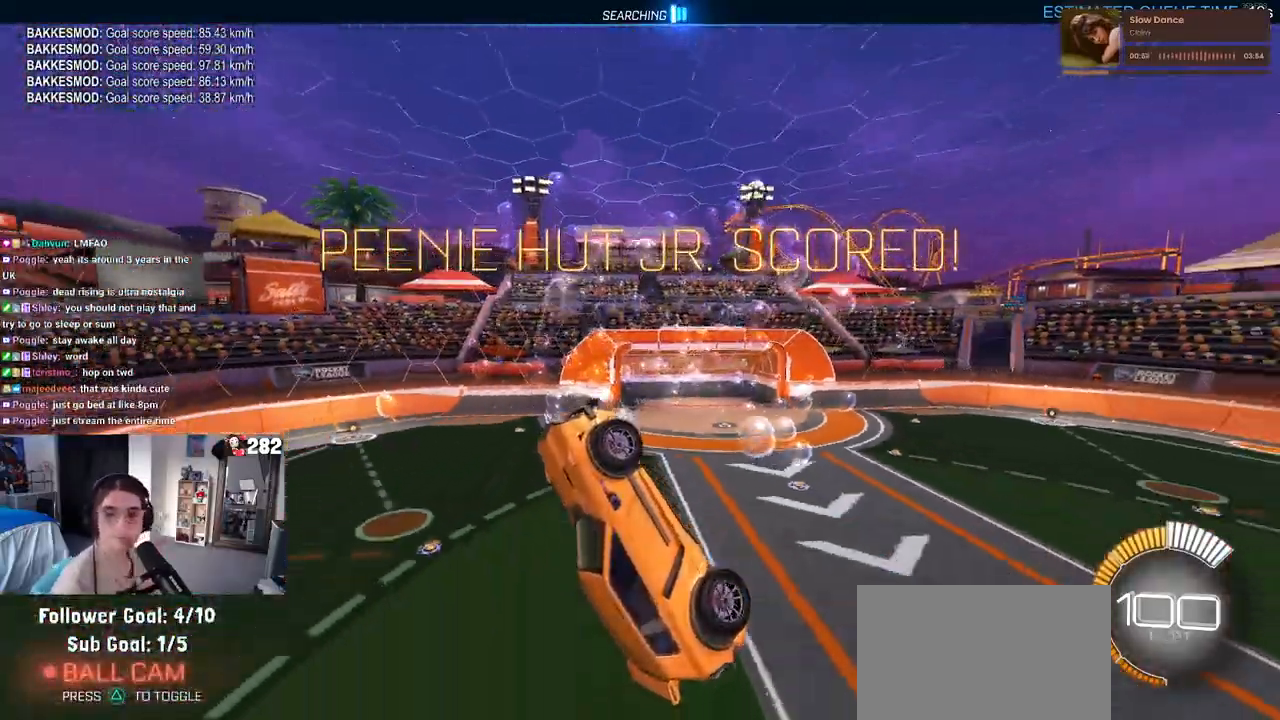
{"buttons": [], "left_stick": "center", "right_stick": "center", "events": []}
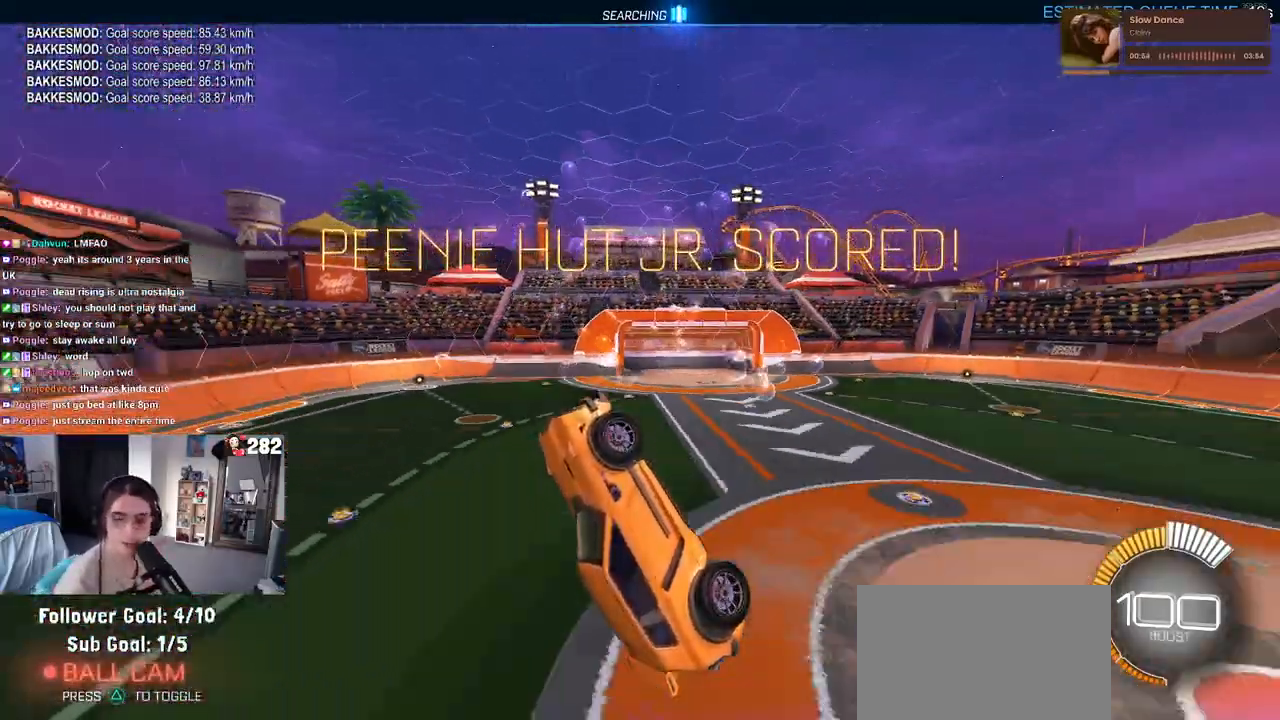
{"buttons": [], "left_stick": "center", "right_stick": "center", "events": []}
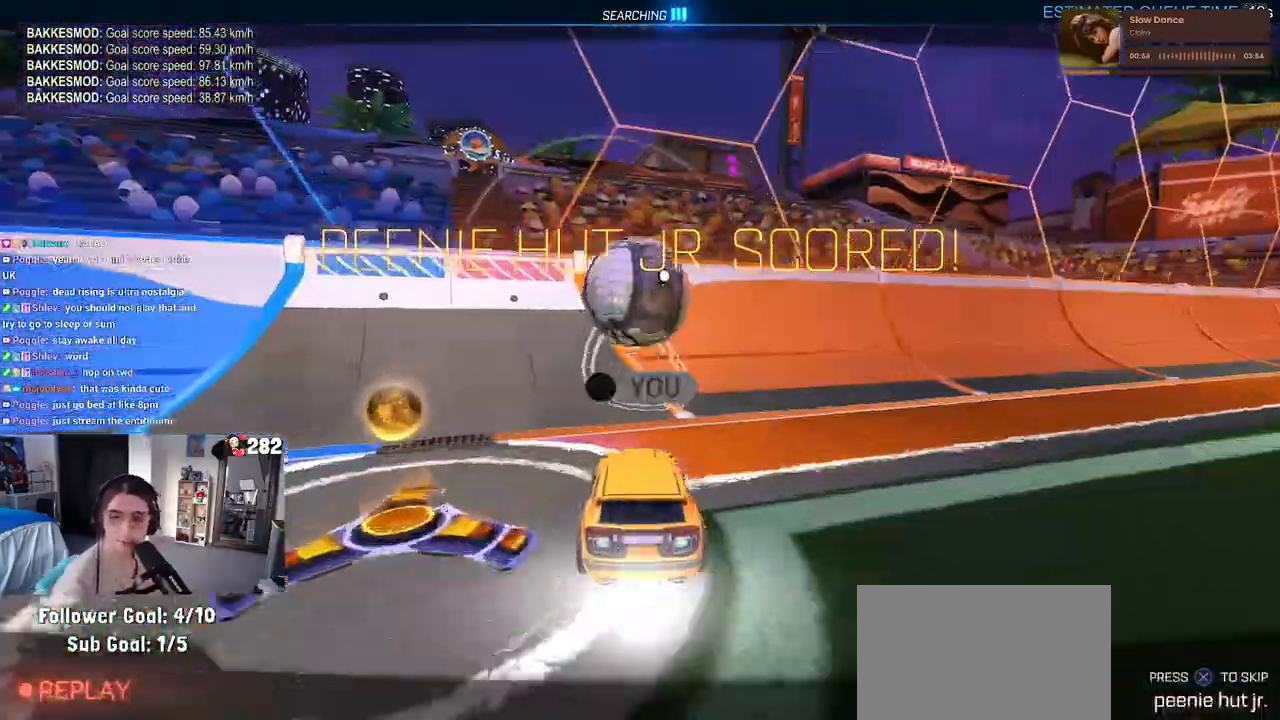
{"buttons": [], "left_stick": "center", "right_stick": "center", "events": []}
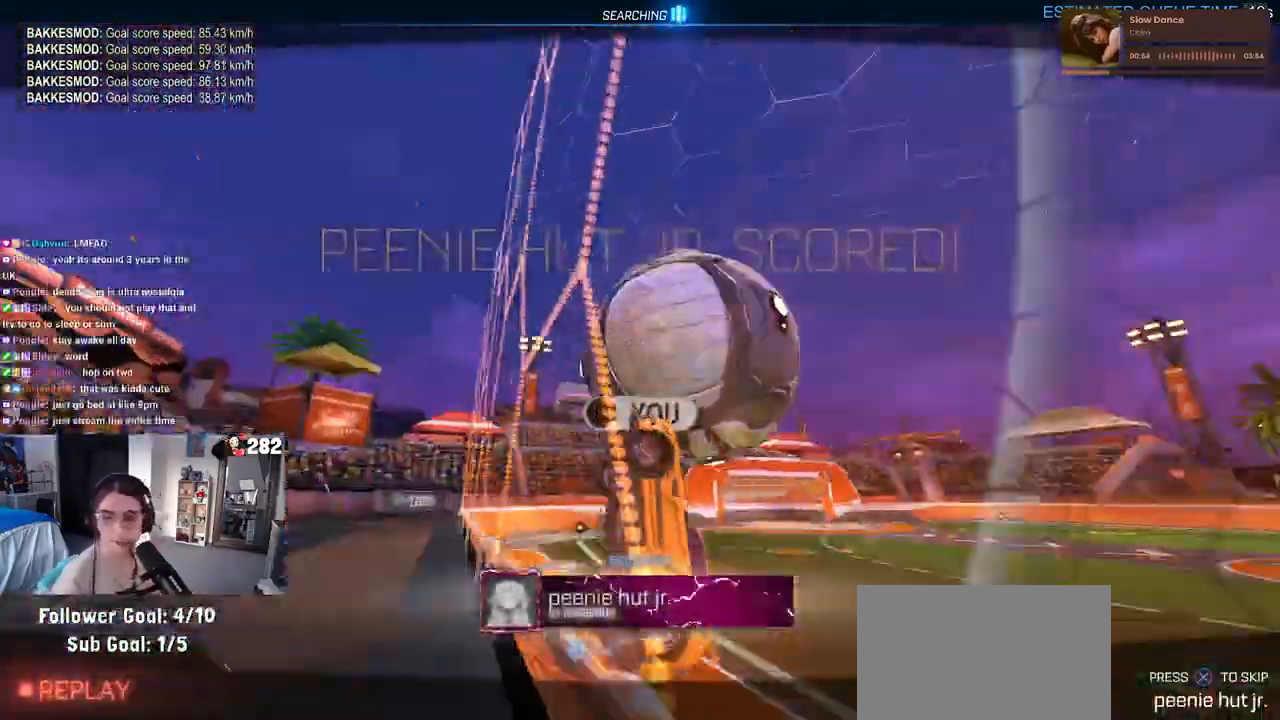
{"buttons": [], "left_stick": "center", "right_stick": "center", "events": []}
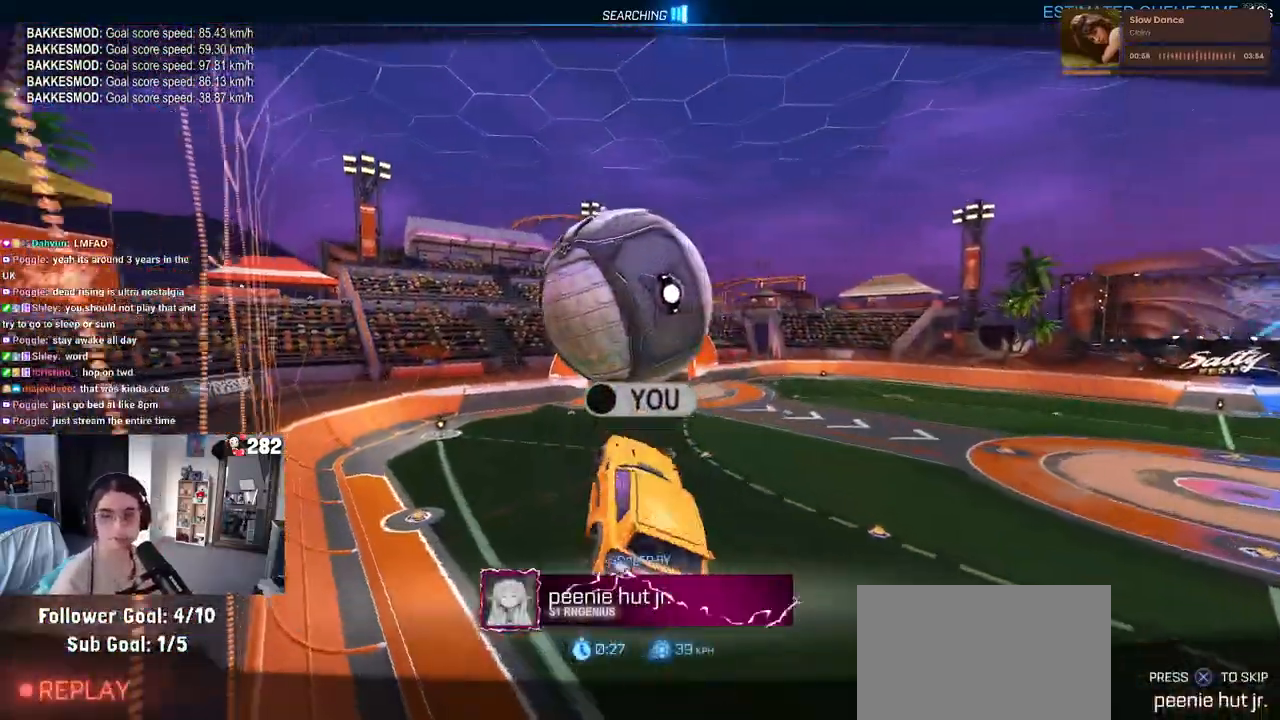
{"buttons": [], "left_stick": "center", "right_stick": "center", "events": [[100, "CROSS", "down"], [250, "CROSS", "up"]]}
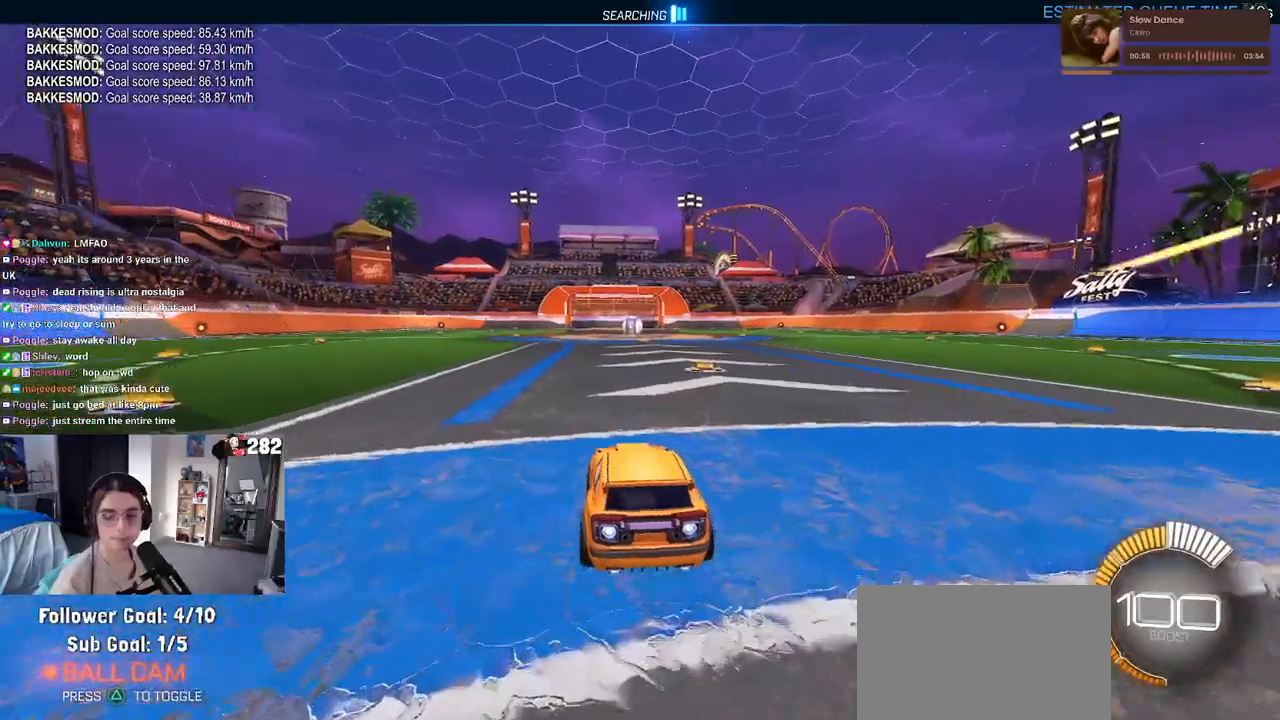
{"buttons": [], "left_stick": "center", "right_stick": "center", "events": [[17, "TRIANGLE", "down"], [117, "left_stick", "left"], [183, "TRIANGLE", "up"], [350, "left_stick", "center"]]}
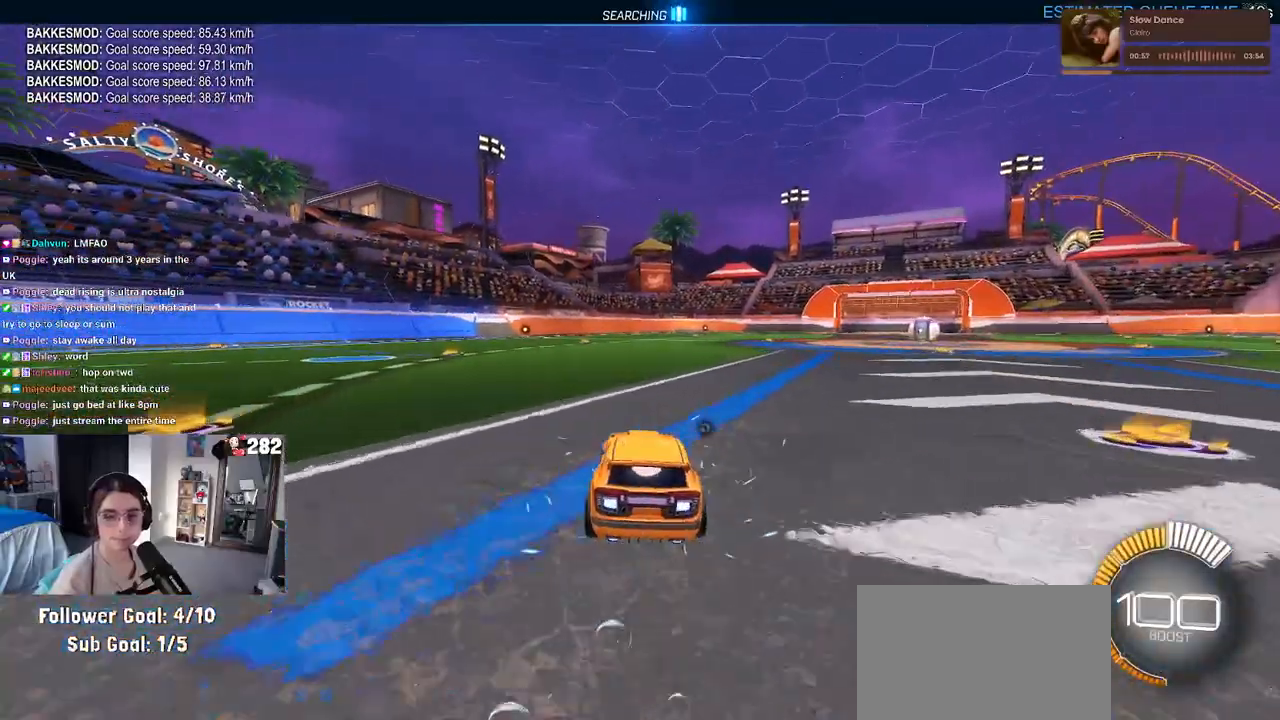
{"buttons": [], "left_stick": "center", "right_stick": "center", "events": [[33, "DPAD_UP", "down"], [83, "DPAD_UP", "up"], [333, "left_stick", "right"], [450, "left_stick", "center"]]}
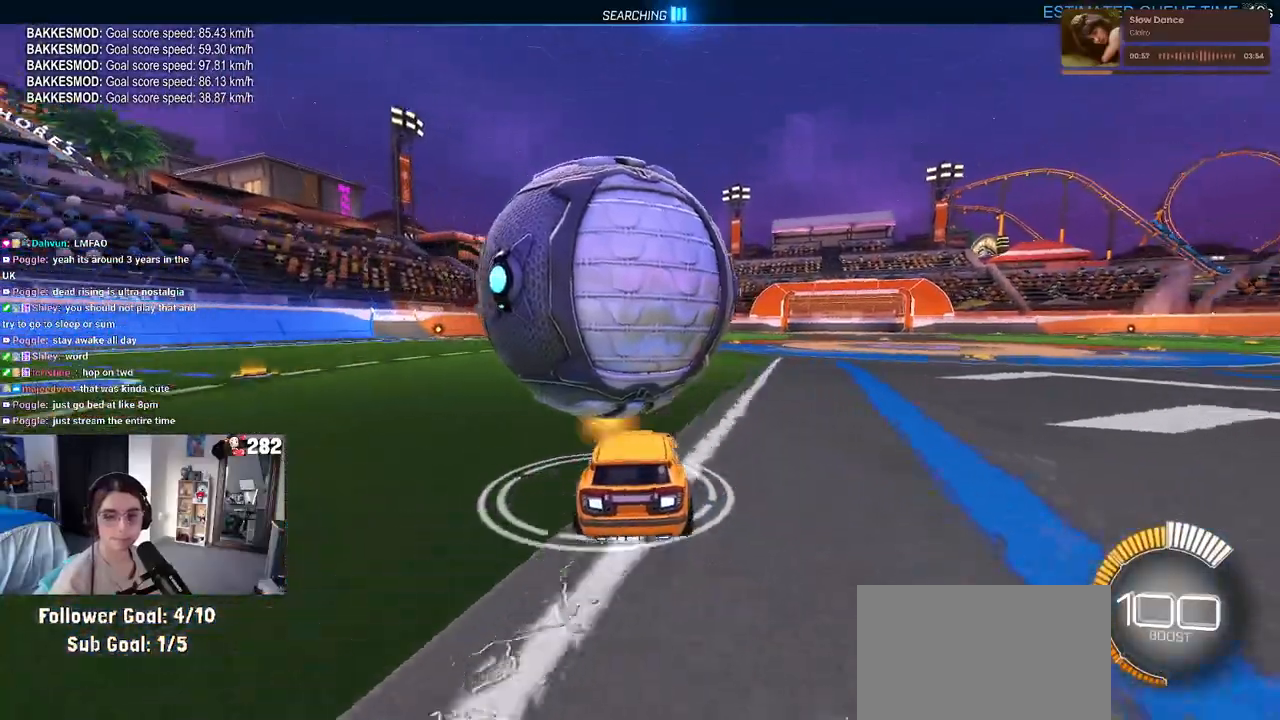
{"buttons": [], "left_stick": "left", "right_stick": "center", "events": [[367, "left_stick", "left"]]}
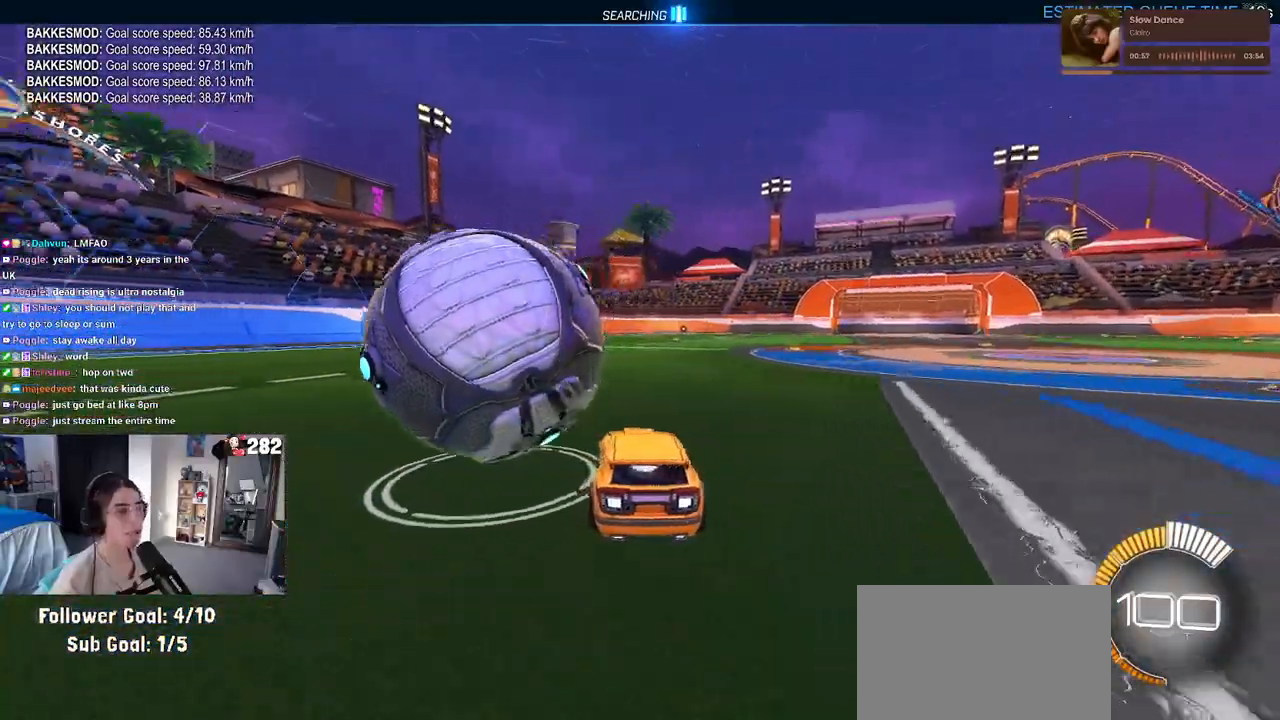
{"buttons": [], "left_stick": "center", "right_stick": "center", "events": [[400, "left_stick", "center"]]}
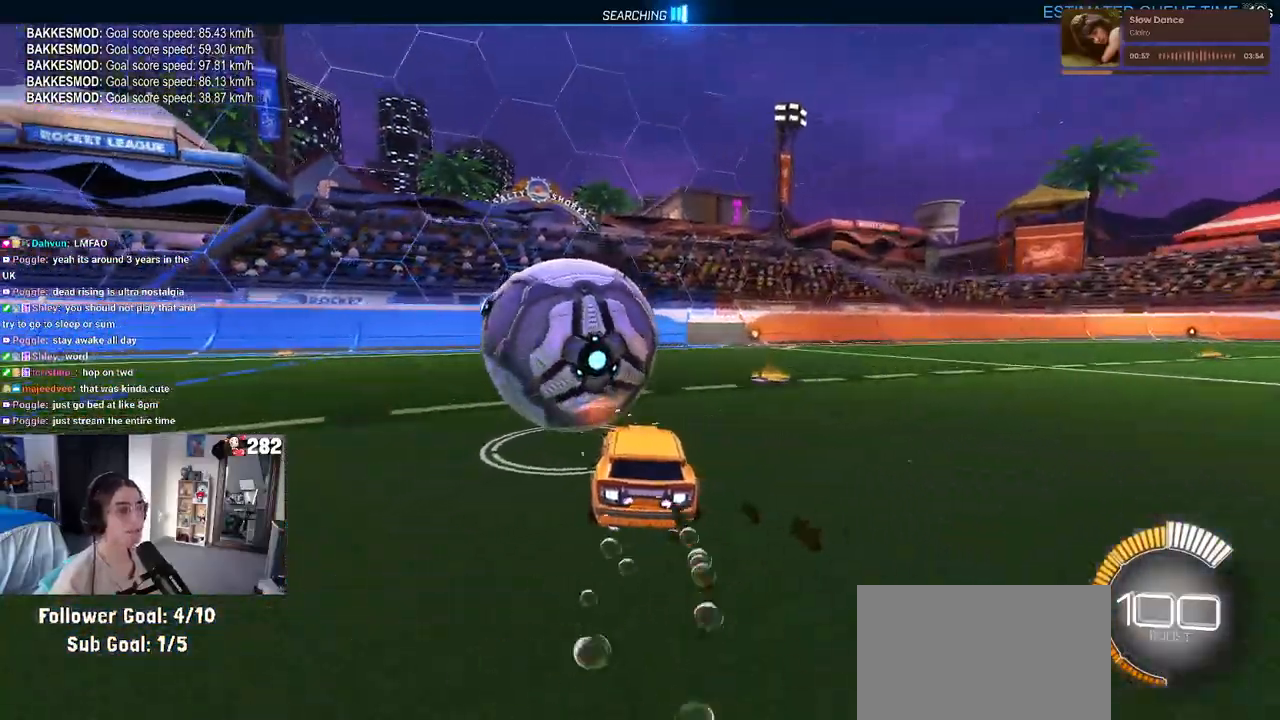
{"buttons": [], "left_stick": "center", "right_stick": "center", "events": [[33, "TRIANGLE", "down"], [117, "TRIANGLE", "up"], [217, "L2", "down"], [383, "L2", "up"]]}
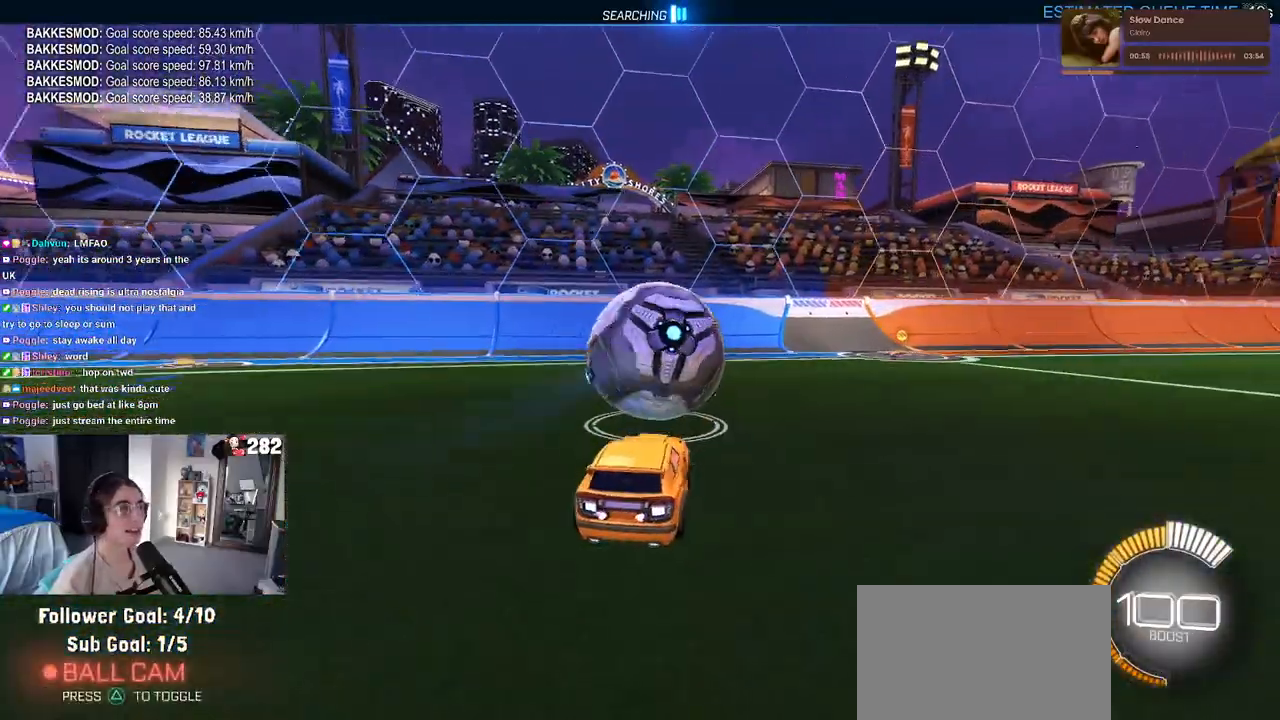
{"buttons": [], "left_stick": "center", "right_stick": "center", "events": []}
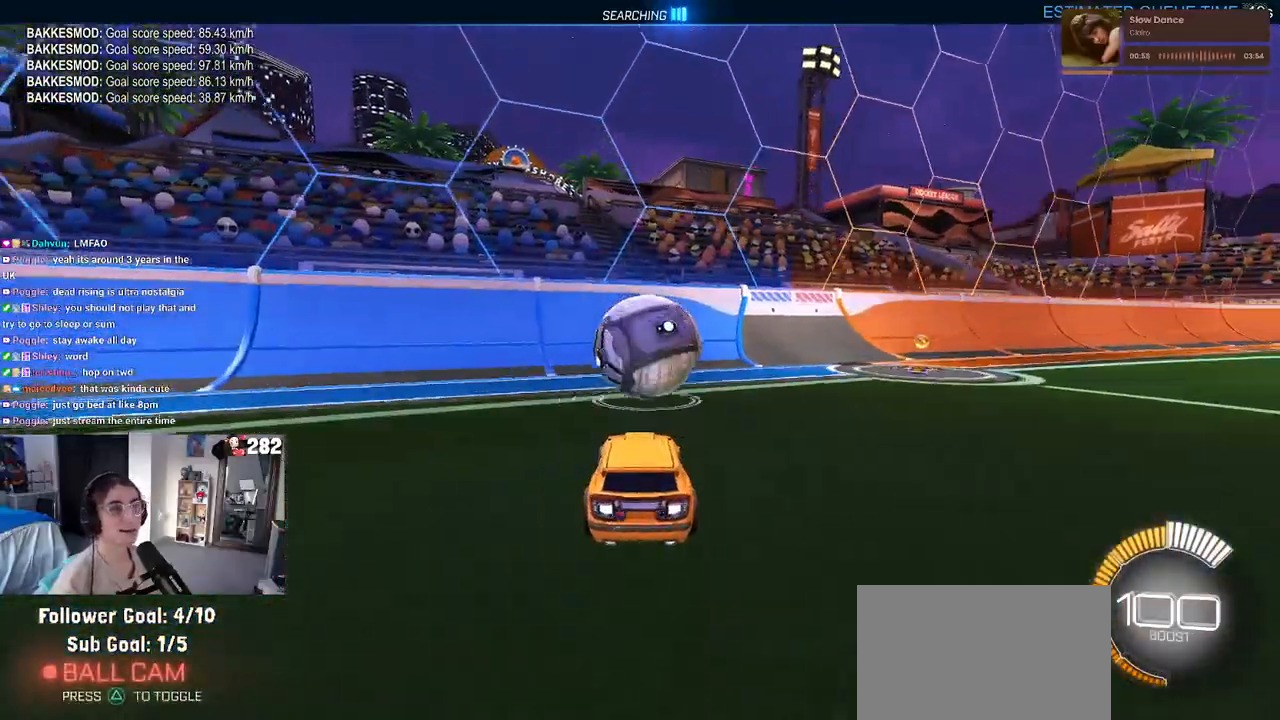
{"buttons": [], "left_stick": "center", "right_stick": "center", "events": []}
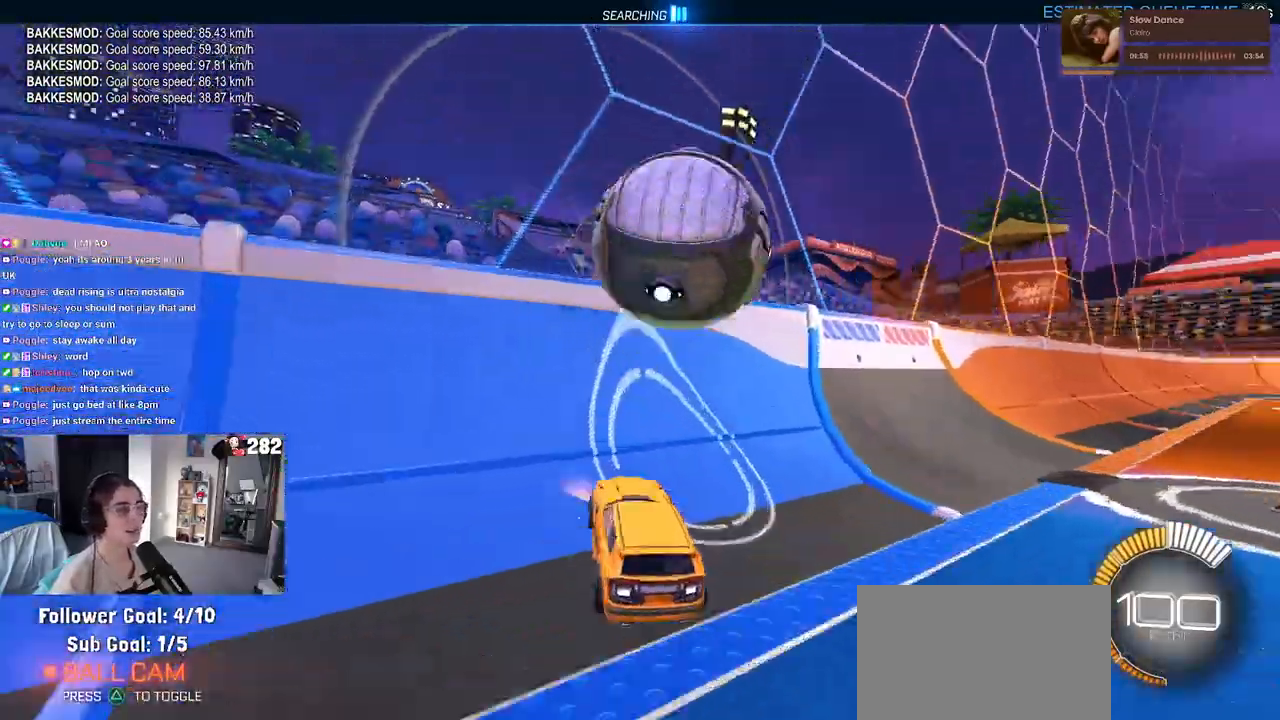
{"buttons": [], "left_stick": "right", "right_stick": "center", "events": [[250, "left_stick", "right"], [300, "CROSS", "down"], [483, "CROSS", "up"]]}
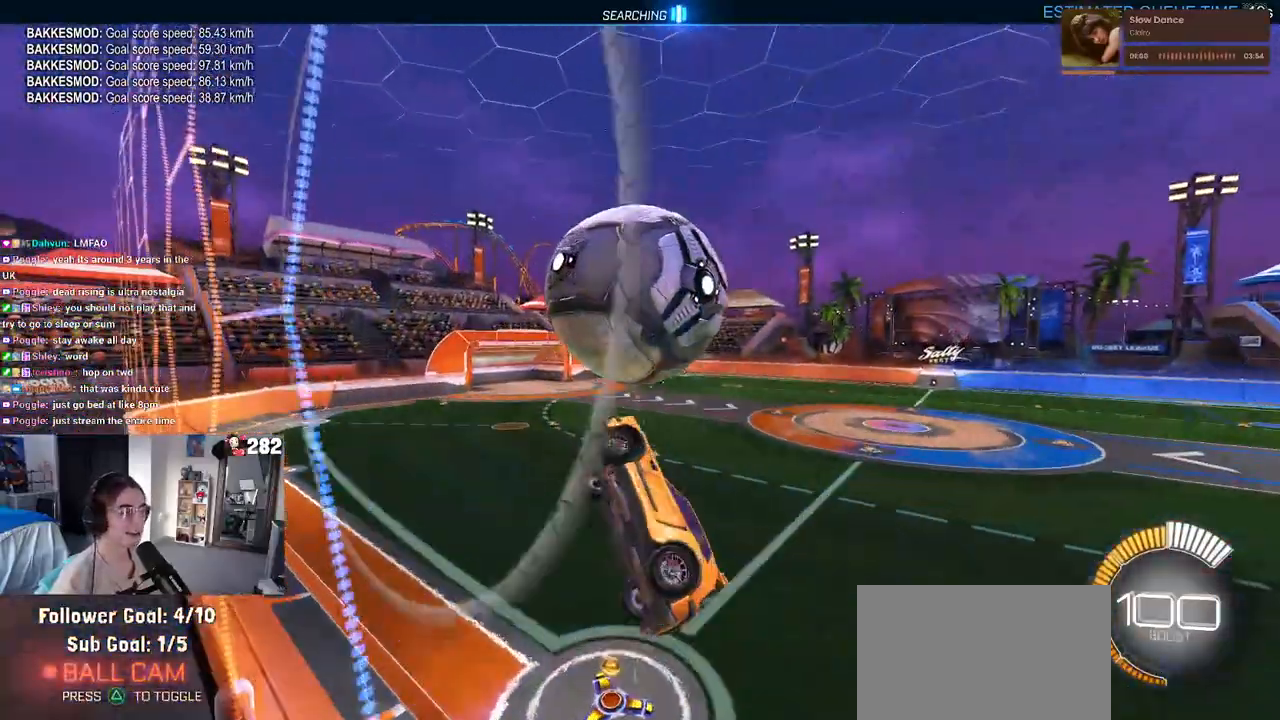
{"buttons": [], "left_stick": "left", "right_stick": "center", "events": [[33, "left_stick", "center"], [100, "left_stick", "left"], [150, "left_stick", "down-left"], [450, "left_stick", "left"]]}
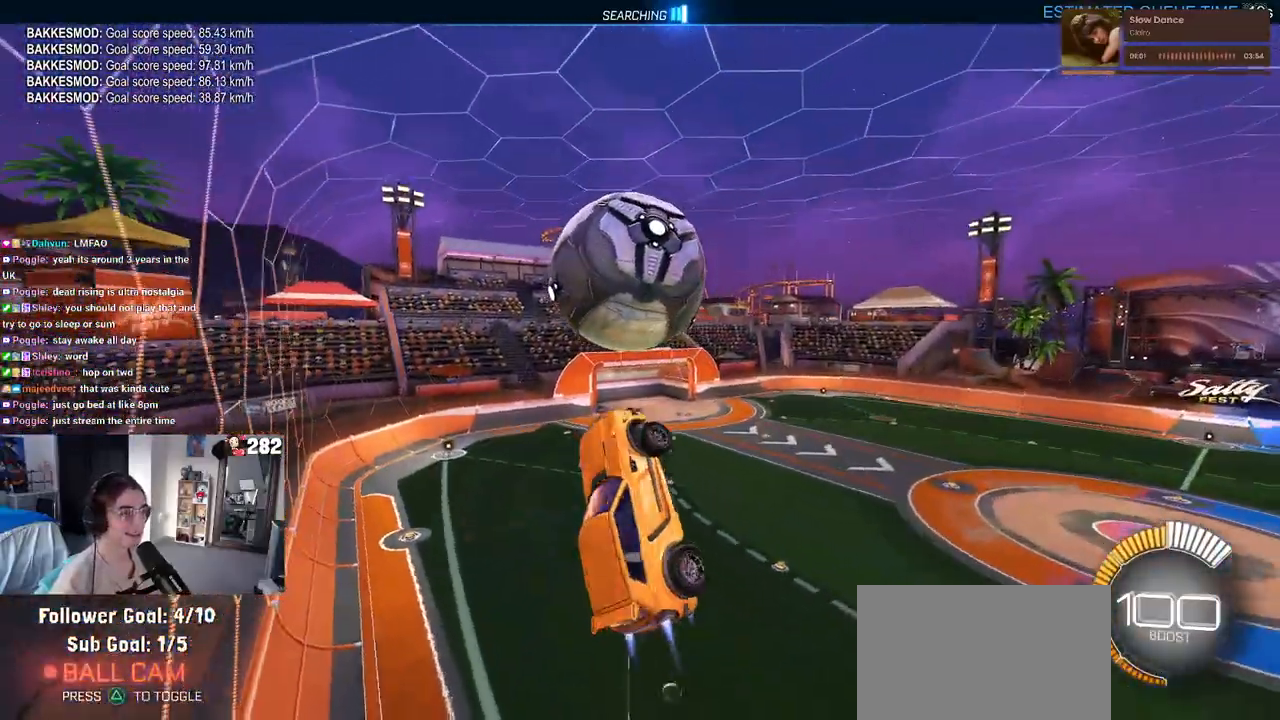
{"buttons": [], "left_stick": "down-left", "right_stick": "center", "events": [[200, "left_stick", "down"], [300, "left_stick", "down-left"]]}
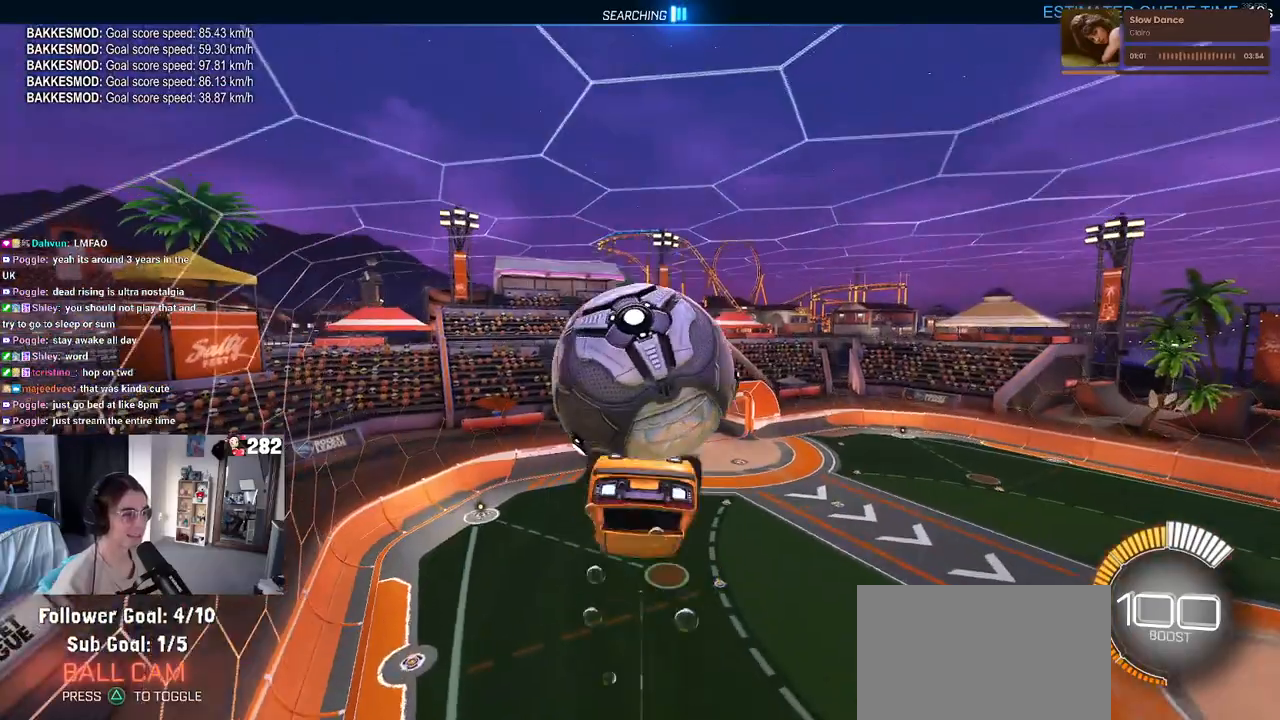
{"buttons": [], "left_stick": "left", "right_stick": "center", "events": [[67, "left_stick", "left"]]}